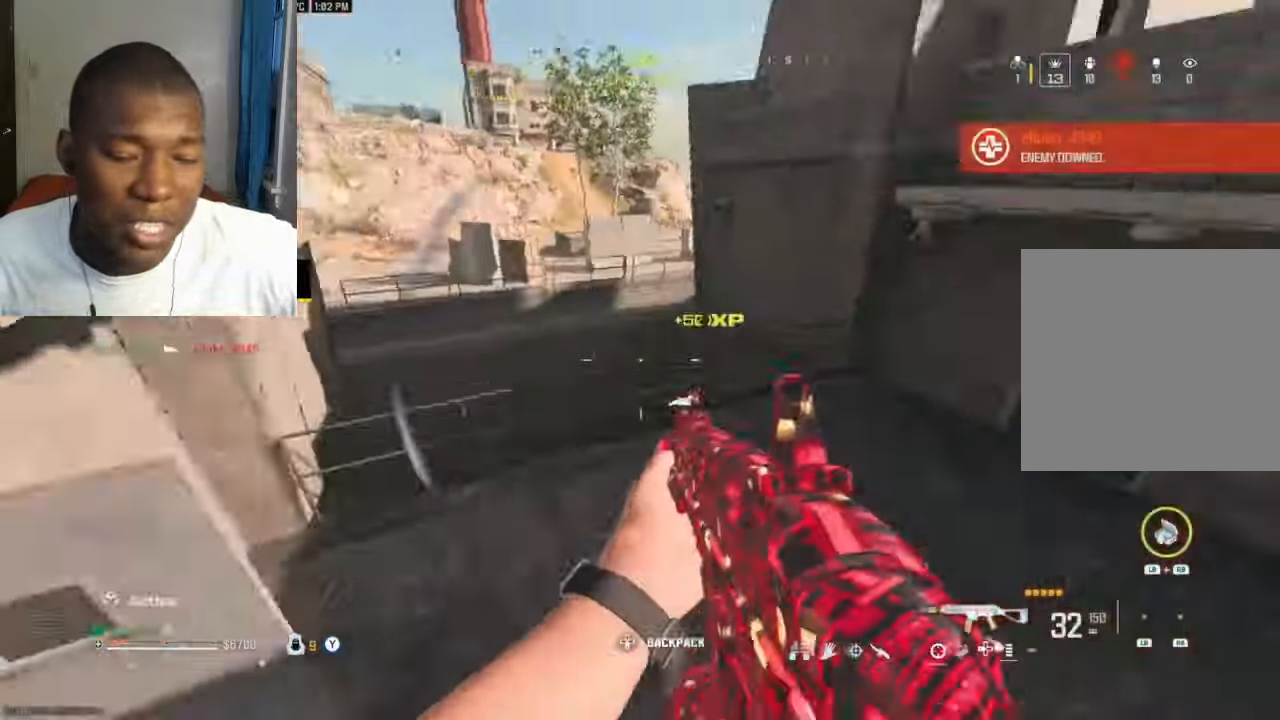
Gameplay with a controller (Xbox layout); each line is a JSON object with the inputs held at the frame after it. "events" lists button and stick changes between this image and that frame as [ms after this image, input, new state], when the widget could be followed in between.
{"buttons": [], "left_stick": "up", "right_stick": "down", "events": [[66, "Y", "down"], [166, "L3", "down"], [233, "DPAD_DOWN", "down"], [233, "L3", "up"], [233, "right_stick", "center"], [333, "Y", "up"], [366, "right_stick", "right"], [400, "B", "down"], [433, "DPAD_DOWN", "up"], [433, "right_stick", "down"], [500, "B", "up"]]}
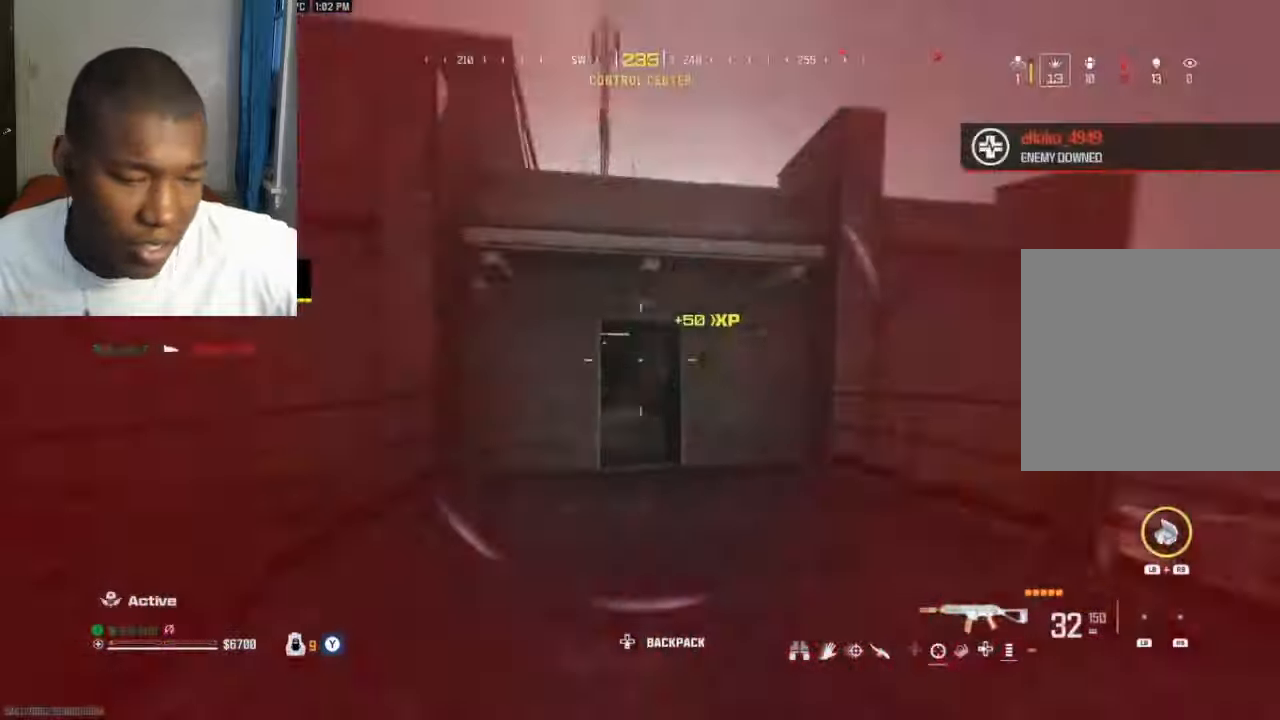
{"buttons": ["Y"], "left_stick": "up-right", "right_stick": "right", "events": [[100, "right_stick", "center"], [166, "right_stick", "down"], [366, "A", "down"], [400, "L3", "down"], [400, "right_stick", "center"], [433, "A", "up"], [500, "L3", "up"], [500, "Y", "down"], [500, "left_stick", "up-right"], [500, "right_stick", "right"]]}
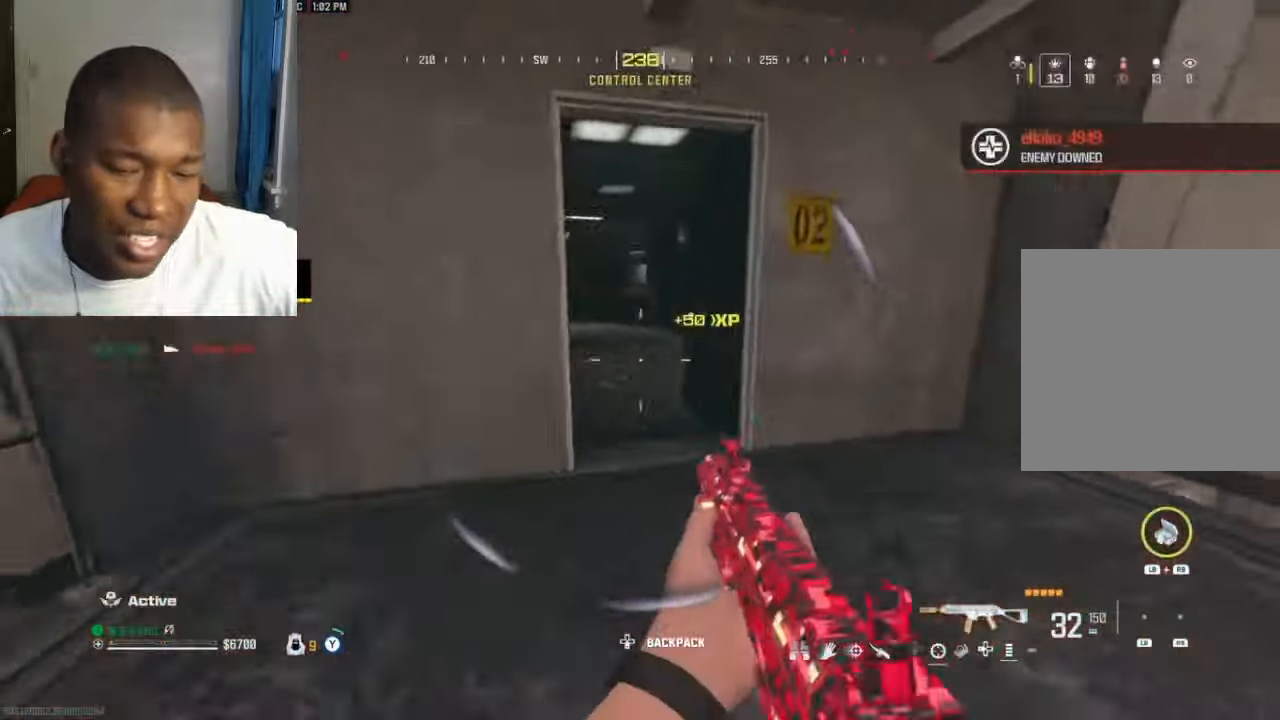
{"buttons": [], "left_stick": "up", "right_stick": "right", "events": [[133, "L3", "down"], [166, "left_stick", "up"], [166, "right_stick", "left"], [200, "L3", "up"], [300, "Y", "up"], [400, "B", "down"], [466, "B", "up"], [466, "right_stick", "right"]]}
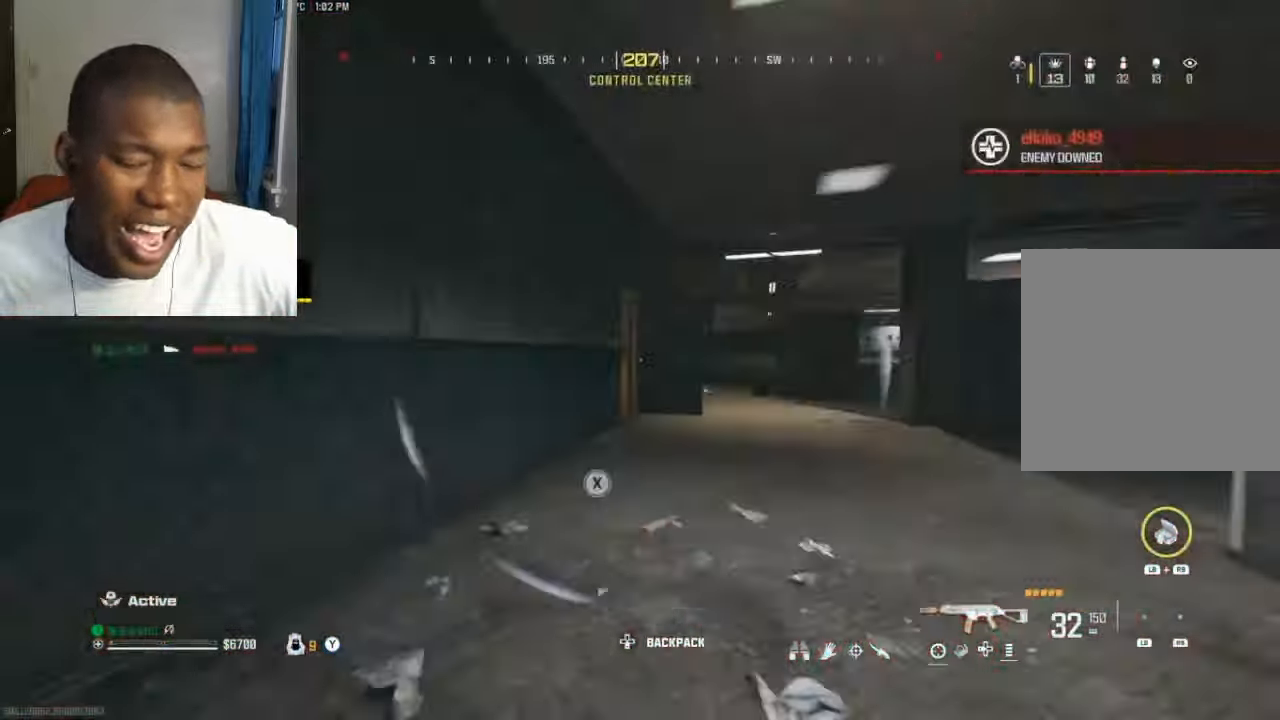
{"buttons": [], "left_stick": "up-right", "right_stick": "center", "events": [[66, "A", "down"], [100, "left_stick", "center"], [133, "A", "up"], [133, "right_stick", "center"], [166, "L1", "down"], [233, "L1", "up"], [266, "left_stick", "up"], [400, "left_stick", "up-right"]]}
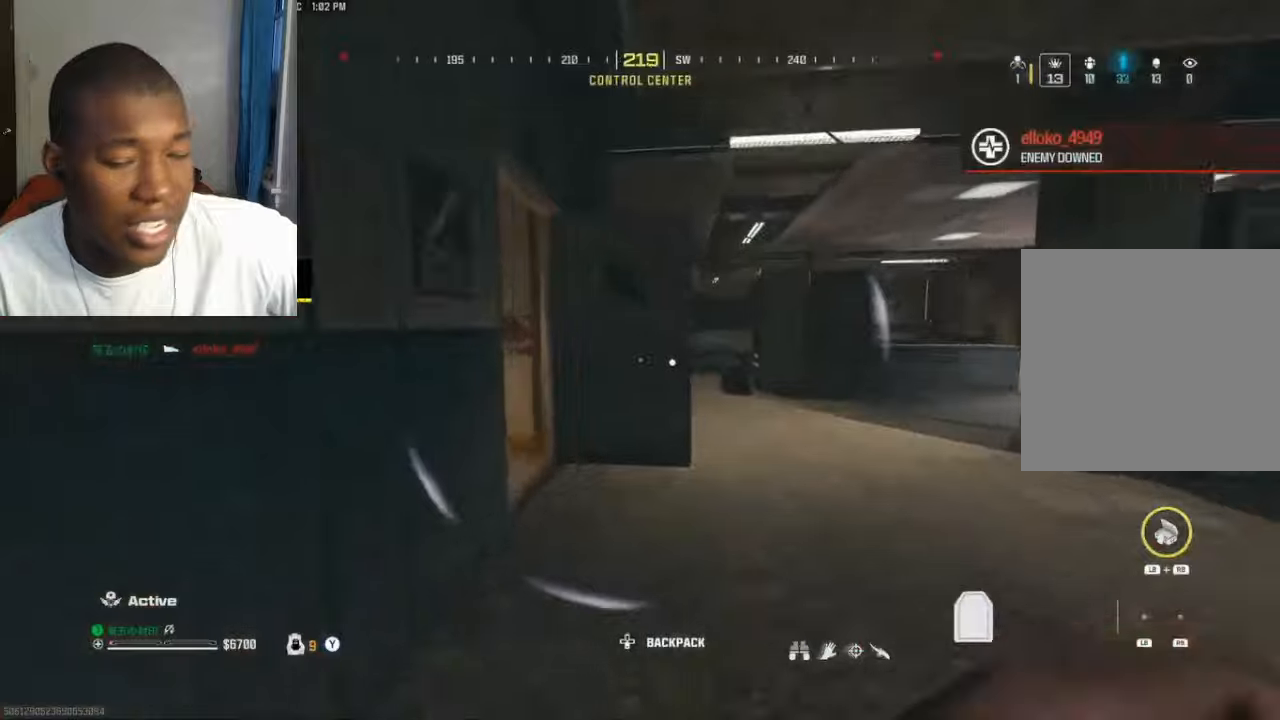
{"buttons": [], "left_stick": "up", "right_stick": "center", "events": [[133, "right_stick", "left"], [167, "B", "down"], [200, "left_stick", "up"], [267, "B", "up"], [333, "A", "down"], [400, "A", "up"], [467, "right_stick", "center"]]}
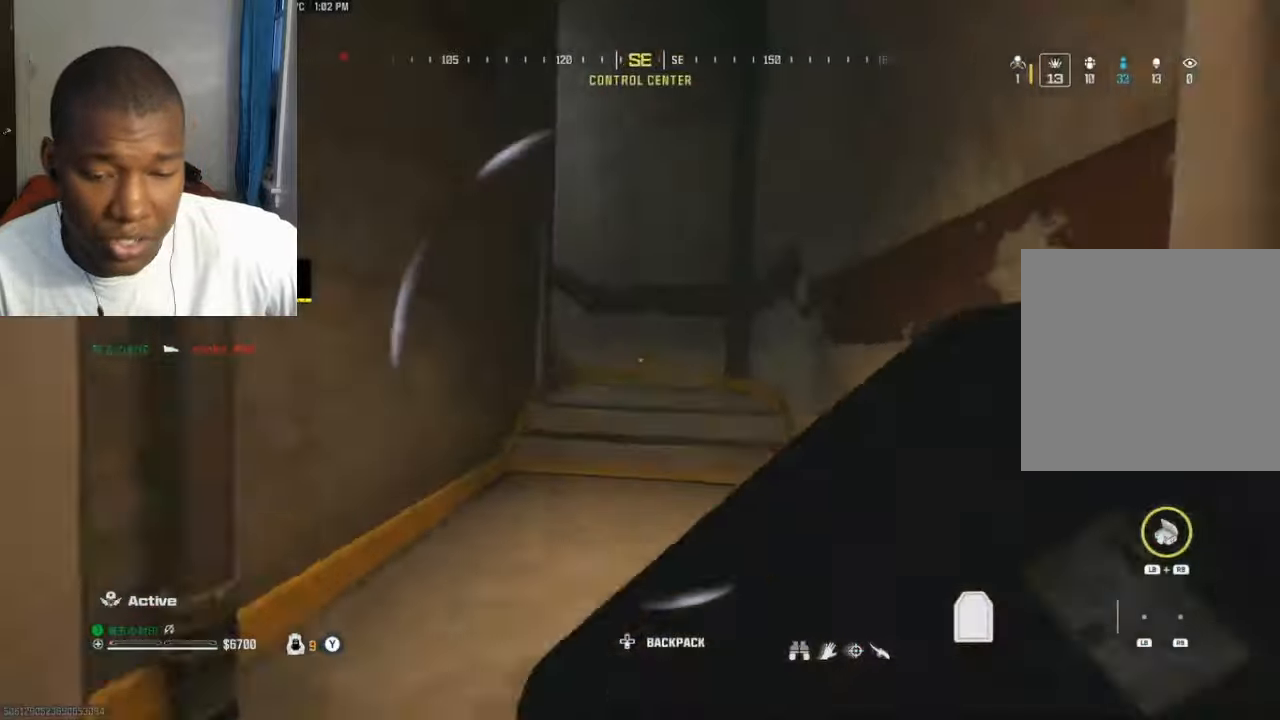
{"buttons": ["B"], "left_stick": "up-right", "right_stick": "left", "events": [[33, "L3", "down"], [67, "left_stick", "up-left"], [133, "L3", "up"], [133, "right_stick", "left"], [200, "left_stick", "up-right"], [267, "right_stick", "up"], [433, "right_stick", "left"], [467, "B", "down"]]}
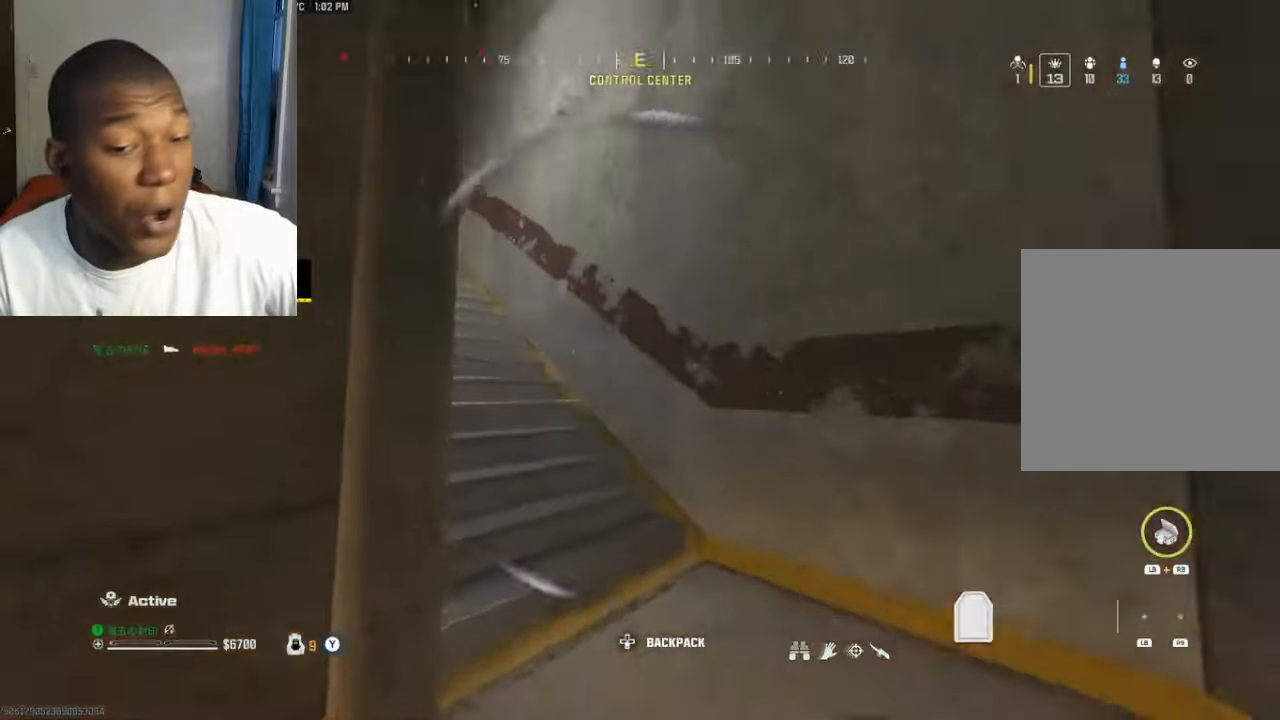
{"buttons": [], "left_stick": "up", "right_stick": "right", "events": [[67, "B", "up"], [100, "A", "down"], [200, "A", "up"], [200, "right_stick", "center"], [300, "left_stick", "up"], [500, "right_stick", "right"]]}
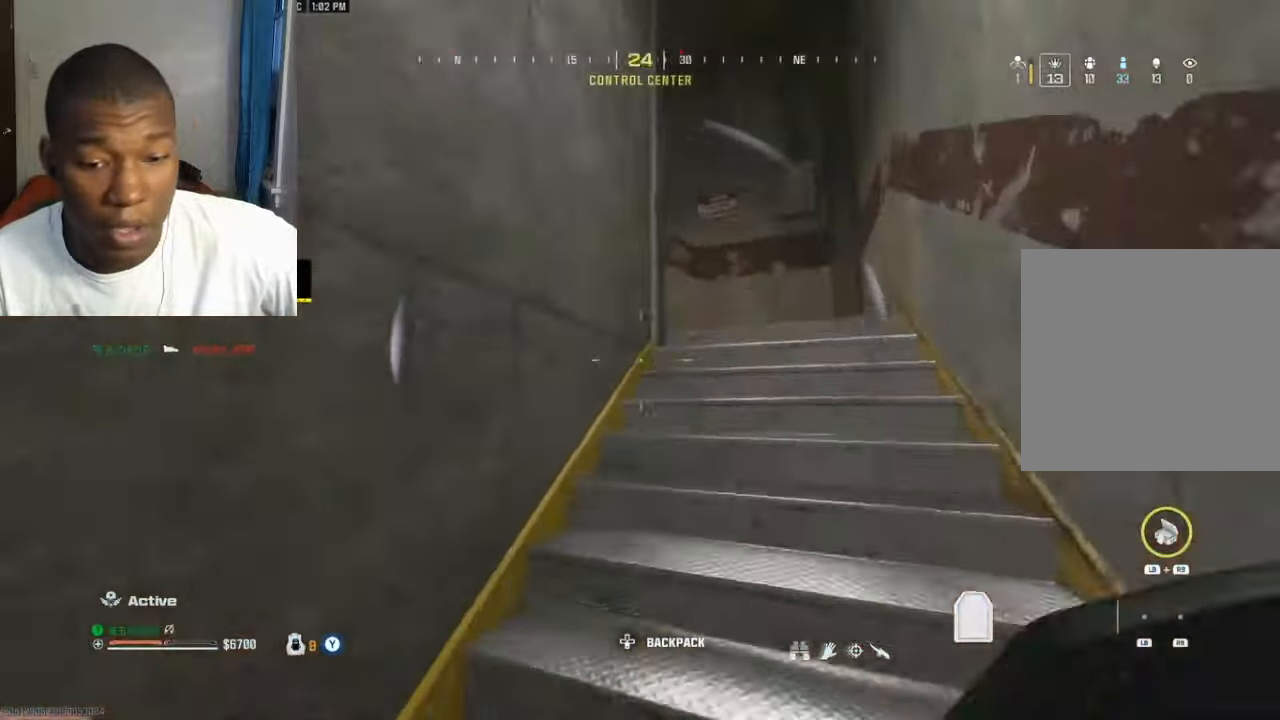
{"buttons": [], "left_stick": "up", "right_stick": "down-left"}
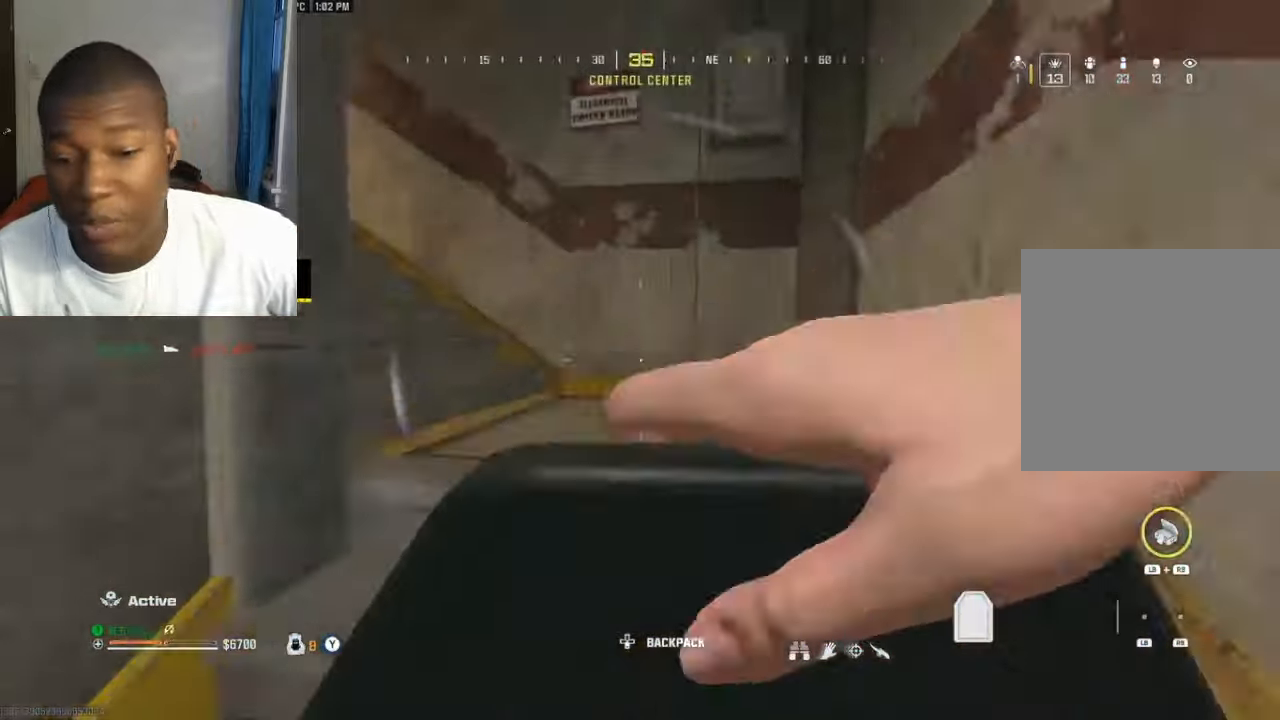
{"buttons": [], "left_stick": "up", "right_stick": "left", "events": [[33, "right_stick", "left"], [267, "right_stick", "center"], [500, "right_stick", "left"]]}
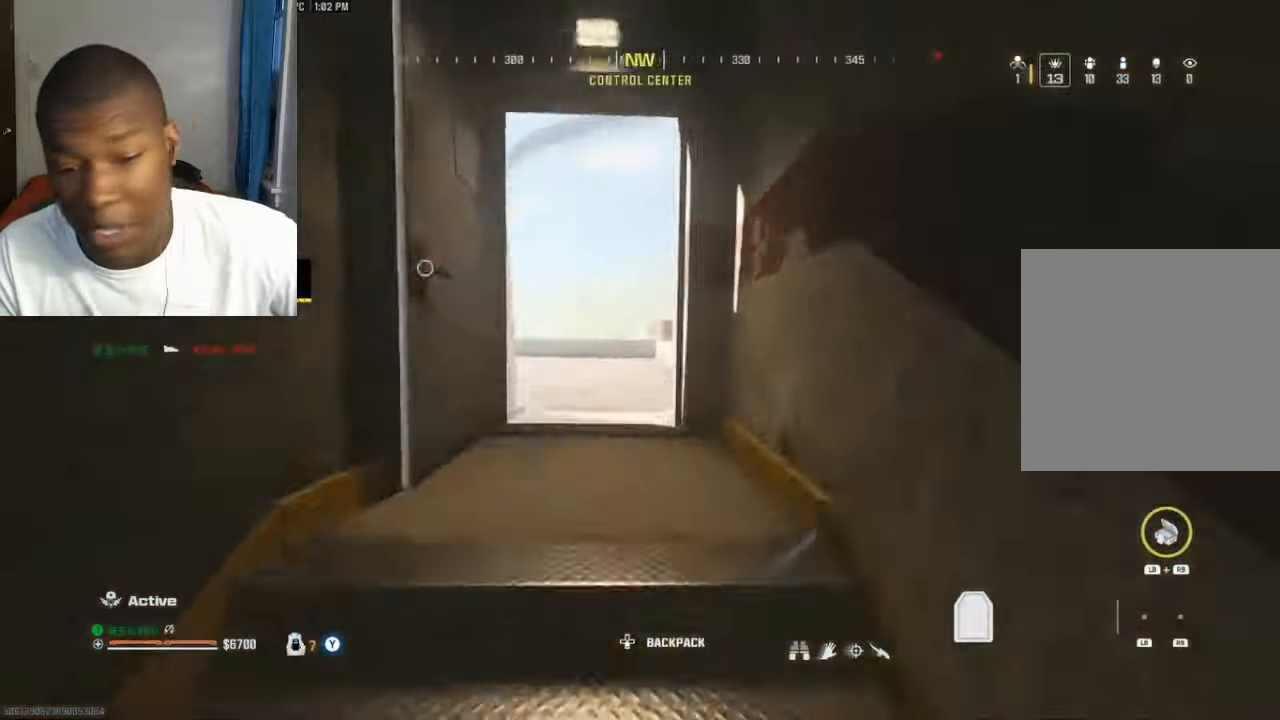
{"buttons": [], "left_stick": "up-right", "right_stick": "left", "events": [[100, "right_stick", "center"], [300, "R2", "down"], [333, "right_stick", "left"], [367, "R2", "up"], [367, "left_stick", "up-right"], [400, "B", "down"], [500, "B", "up"]]}
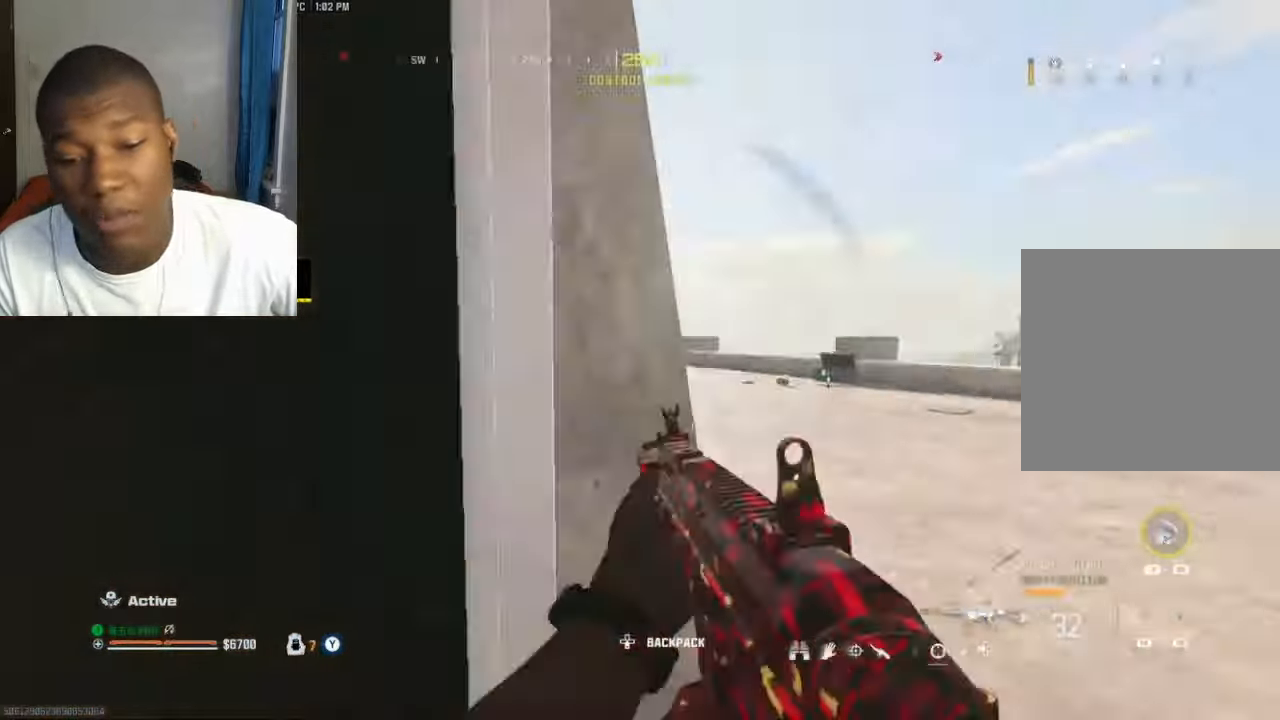
{"buttons": ["Y"], "left_stick": "up-right", "right_stick": "right", "events": [[100, "A", "down"], [100, "right_stick", "center"], [167, "A", "up"], [234, "left_stick", "right"], [467, "left_stick", "up-right"], [467, "right_stick", "right"], [500, "Y", "down"]]}
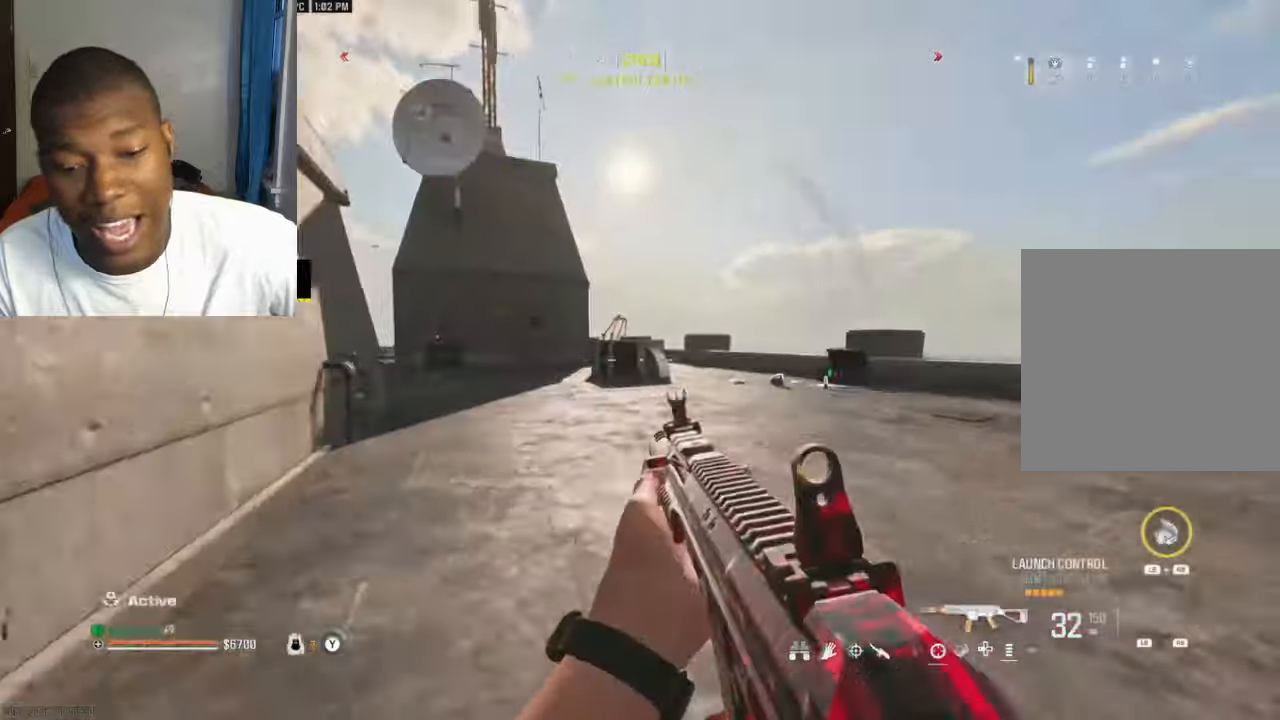
{"buttons": ["L2"], "left_stick": "right", "right_stick": "center", "events": [[34, "left_stick", "up"], [67, "Y", "up"], [100, "L3", "down"], [100, "Y", "down"], [200, "L3", "up"], [200, "Y", "up"], [267, "left_stick", "right"], [300, "right_stick", "center"], [467, "L2", "down"]]}
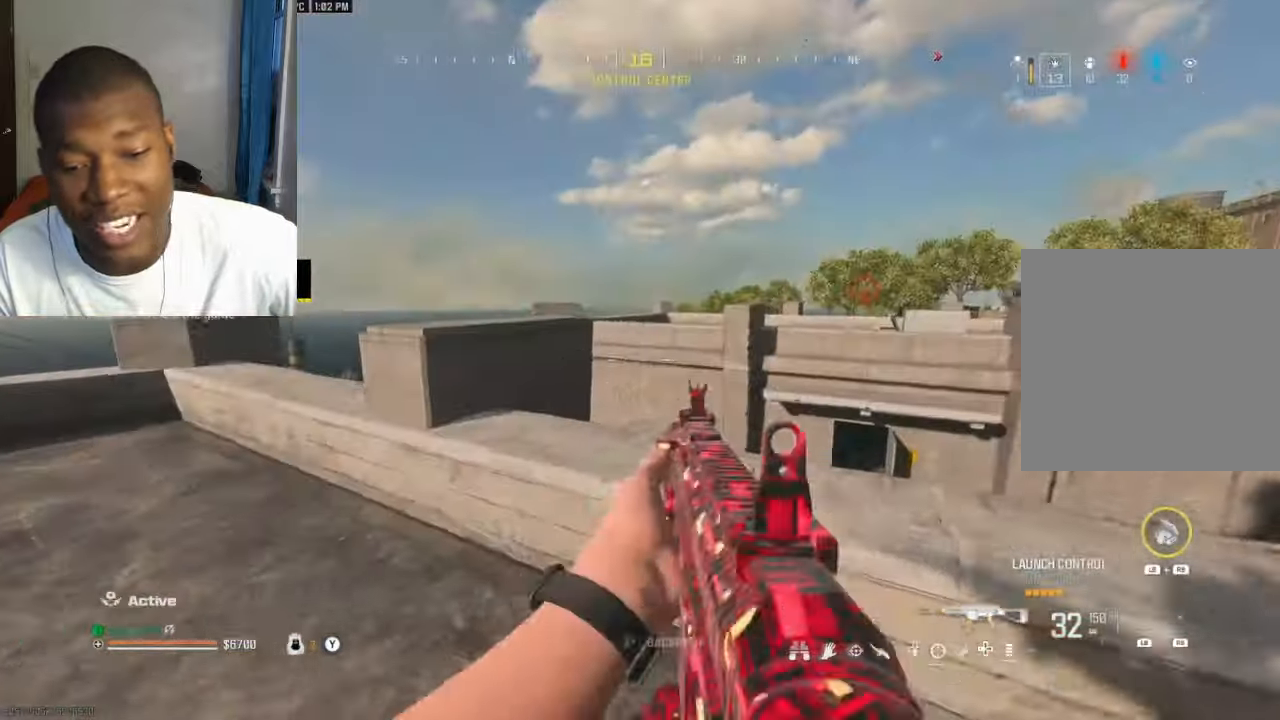
{"buttons": [], "left_stick": "up-left", "right_stick": "down-left", "events": [[34, "L2", "up"], [34, "right_stick", "right"], [167, "L2", "down"], [234, "right_stick", "center"], [434, "left_stick", "up-left"], [434, "right_stick", "down-left"], [467, "L2", "up"]]}
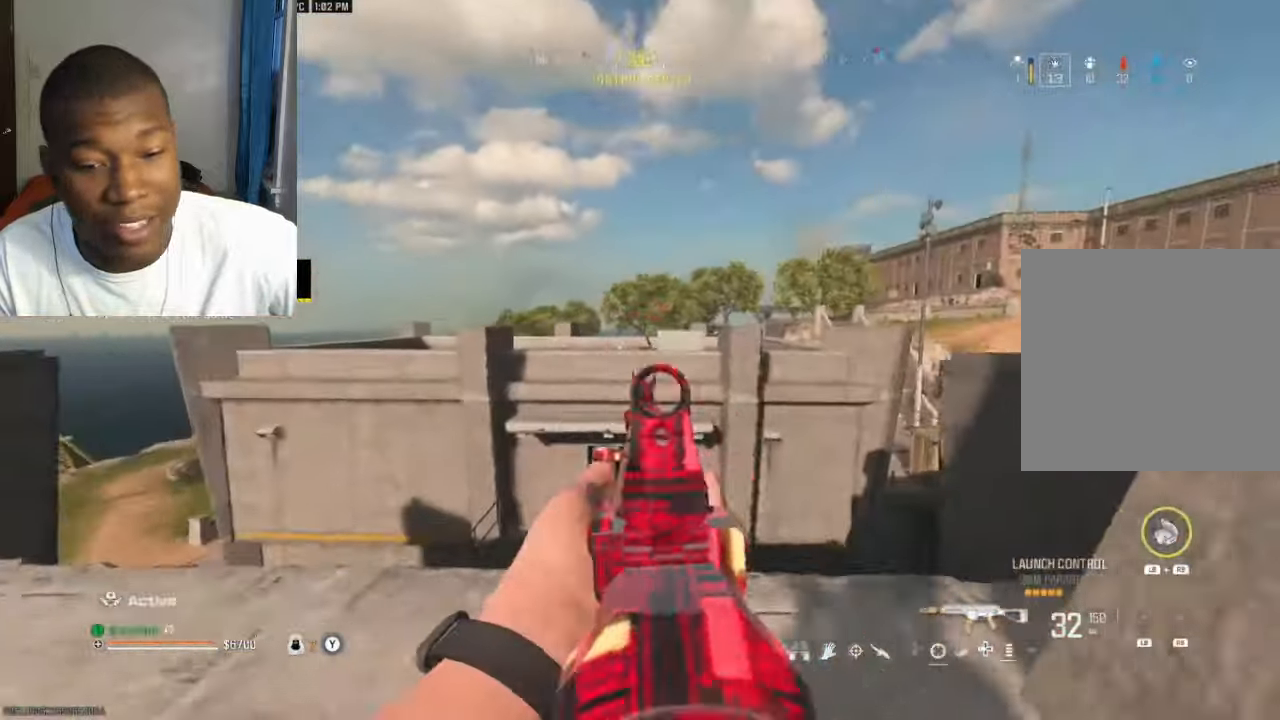
{"buttons": ["L2"], "left_stick": "right", "right_stick": "center", "events": [[67, "A", "down"], [134, "A", "up"], [134, "right_stick", "center"], [200, "left_stick", "left"], [267, "L2", "down"], [434, "right_stick", "right"], [467, "left_stick", "right"], [500, "right_stick", "center"]]}
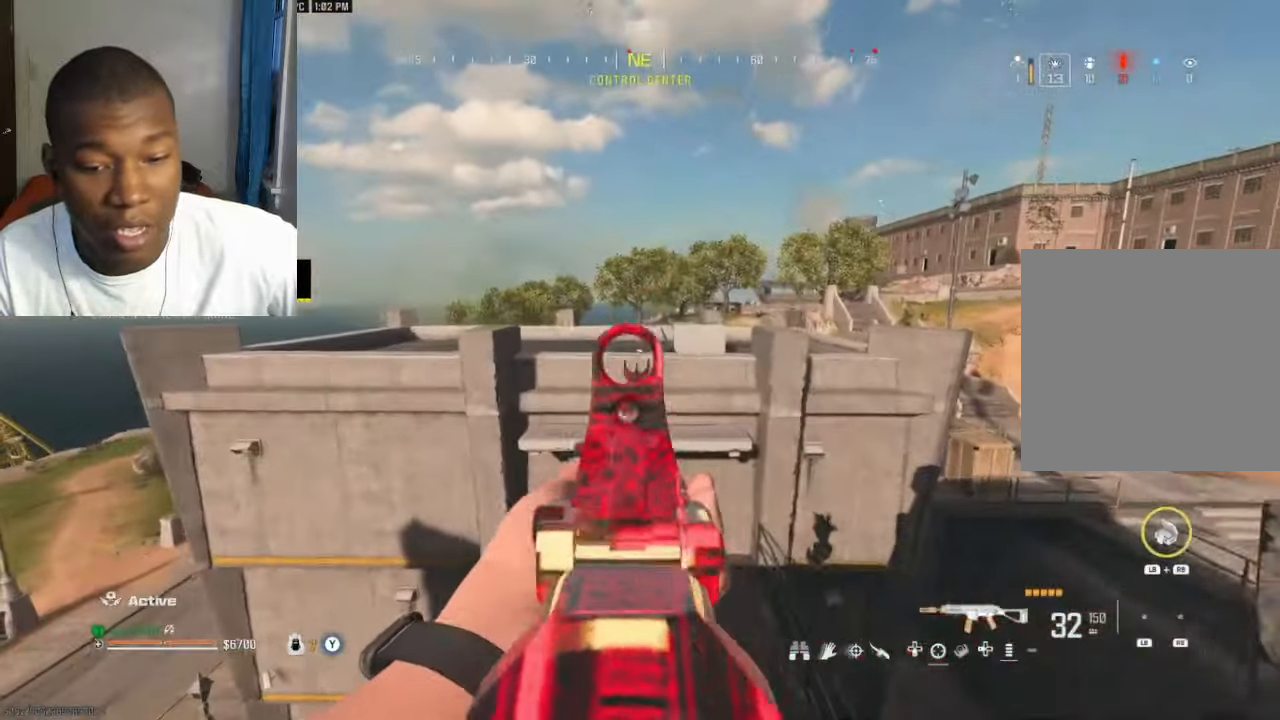
{"buttons": [], "left_stick": "up-right", "right_stick": "right", "events": [[134, "L2", "up"], [167, "left_stick", "left"], [334, "right_stick", "right"], [367, "X", "down"], [367, "left_stick", "down"], [434, "X", "up"], [434, "left_stick", "right"], [500, "left_stick", "up-right"]]}
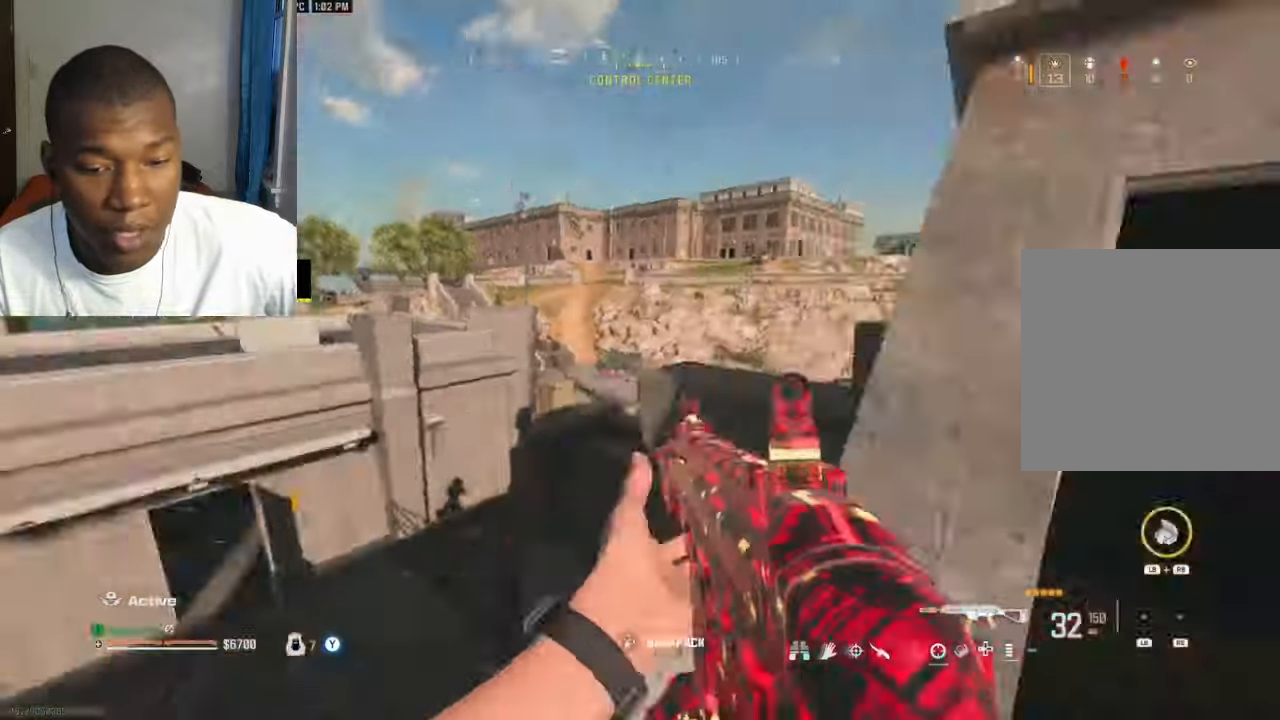
{"buttons": [], "left_stick": "up-right", "right_stick": "center", "events": [[200, "B", "down"], [234, "right_stick", "center"], [300, "B", "up"], [334, "right_stick", "right"], [434, "right_stick", "center"]]}
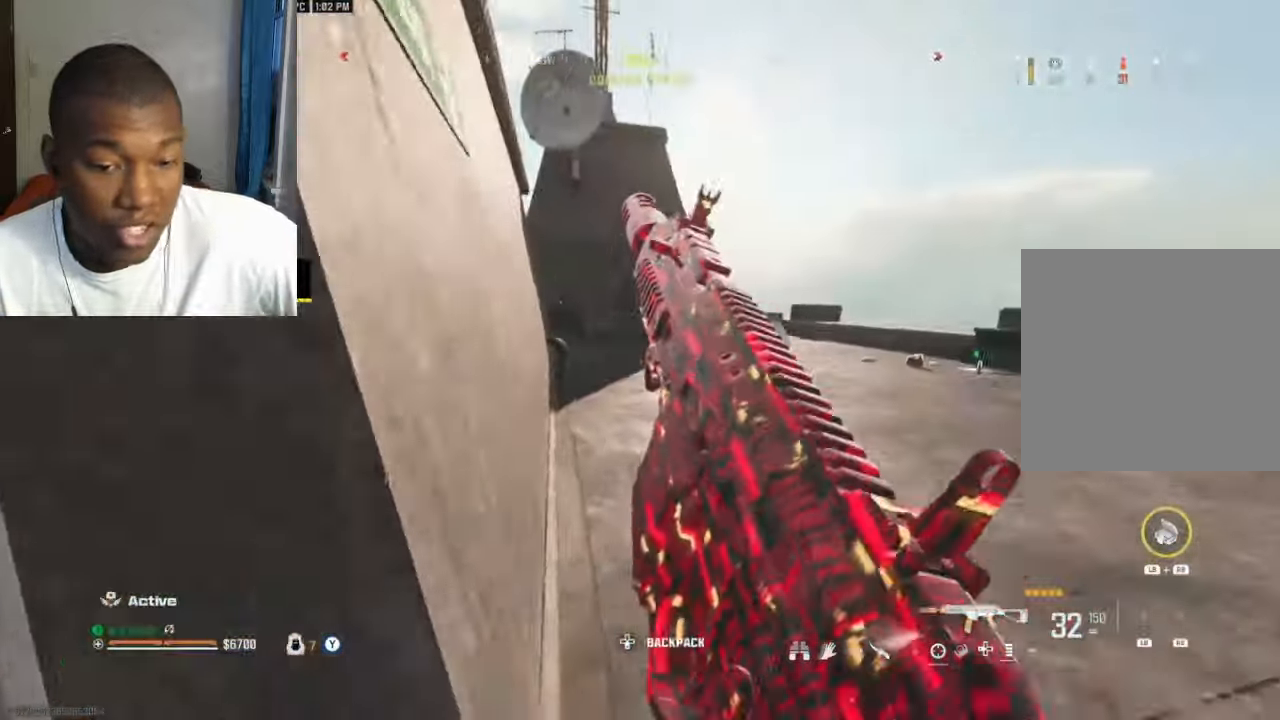
{"buttons": [], "left_stick": "up", "right_stick": "center", "events": [[100, "A", "down"], [167, "A", "up"], [334, "left_stick", "up"]]}
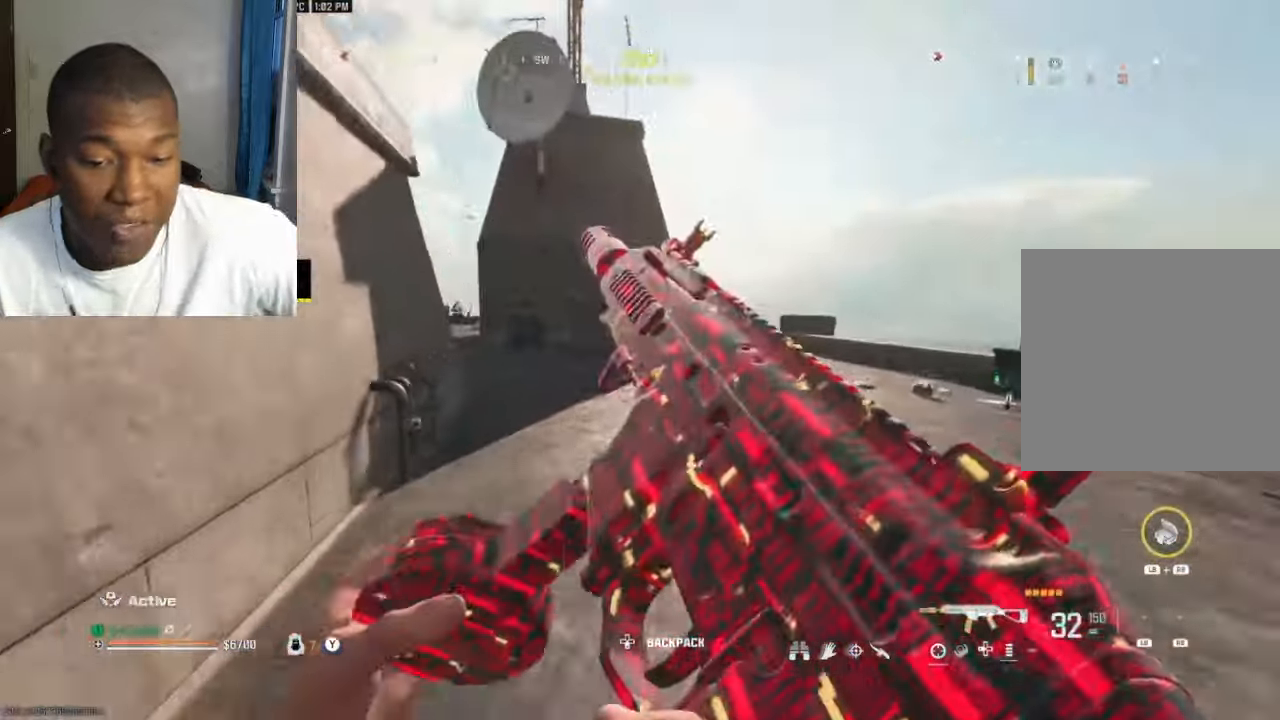
{"buttons": [], "left_stick": "up-right", "right_stick": "center", "events": [[34, "left_stick", "center"], [100, "left_stick", "down"], [100, "right_stick", "left"], [300, "right_stick", "center"], [367, "left_stick", "up-left"], [367, "right_stick", "right"], [467, "left_stick", "up-right"], [500, "right_stick", "center"]]}
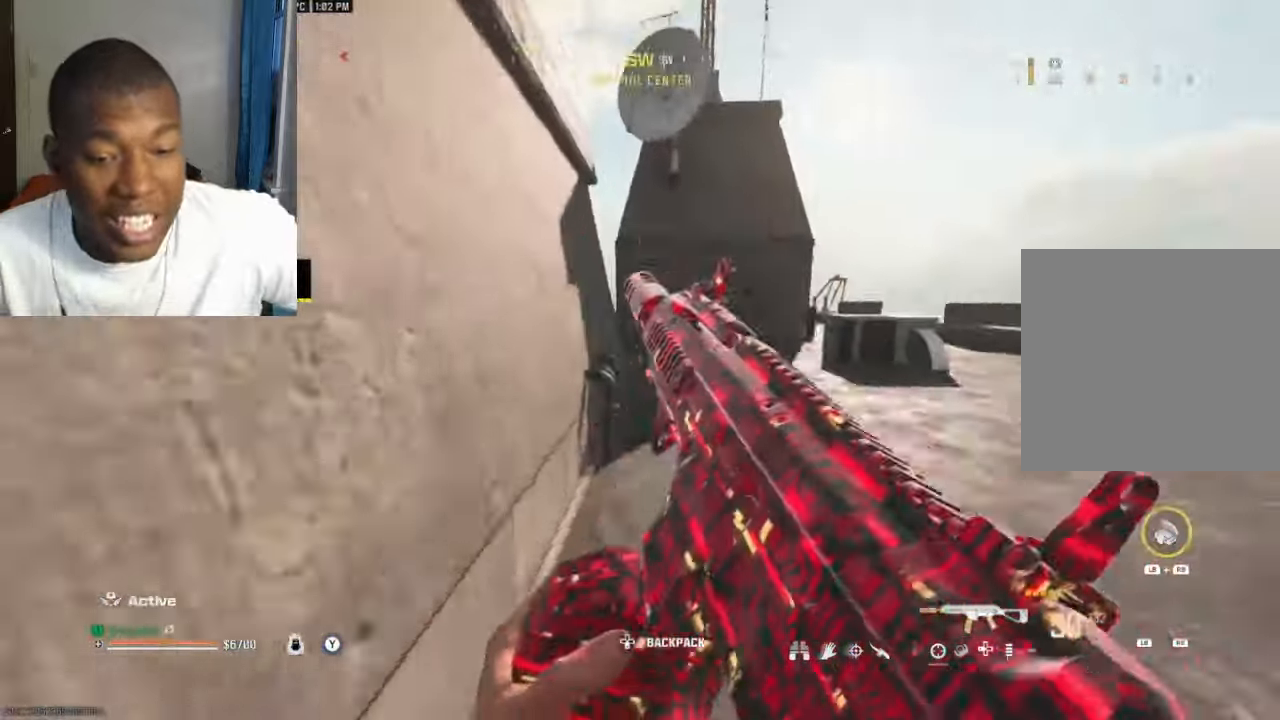
{"buttons": [], "left_stick": "up-left", "right_stick": "center", "events": [[34, "Y", "down"], [67, "Y", "up"], [100, "right_stick", "right"], [134, "Y", "down"], [200, "Y", "up"], [234, "right_stick", "left"], [300, "B", "down"], [334, "left_stick", "up"], [367, "B", "up"], [434, "A", "down"], [434, "left_stick", "up-left"], [434, "right_stick", "center"], [467, "A", "up"]]}
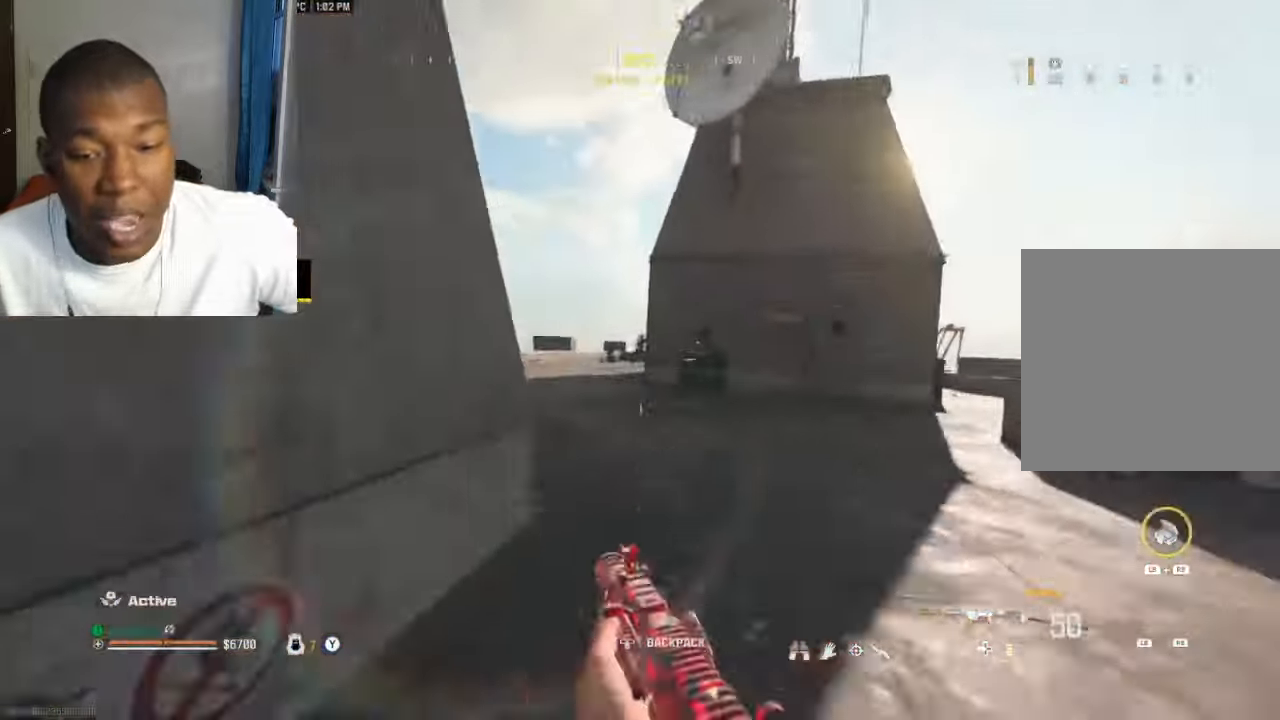
{"buttons": ["L2", "R2"], "left_stick": "left", "right_stick": "center", "events": [[34, "L2", "down"], [34, "right_stick", "left"], [134, "R2", "down"], [134, "right_stick", "right"], [200, "right_stick", "center"], [267, "right_stick", "down-right"], [400, "right_stick", "center"], [467, "left_stick", "left"]]}
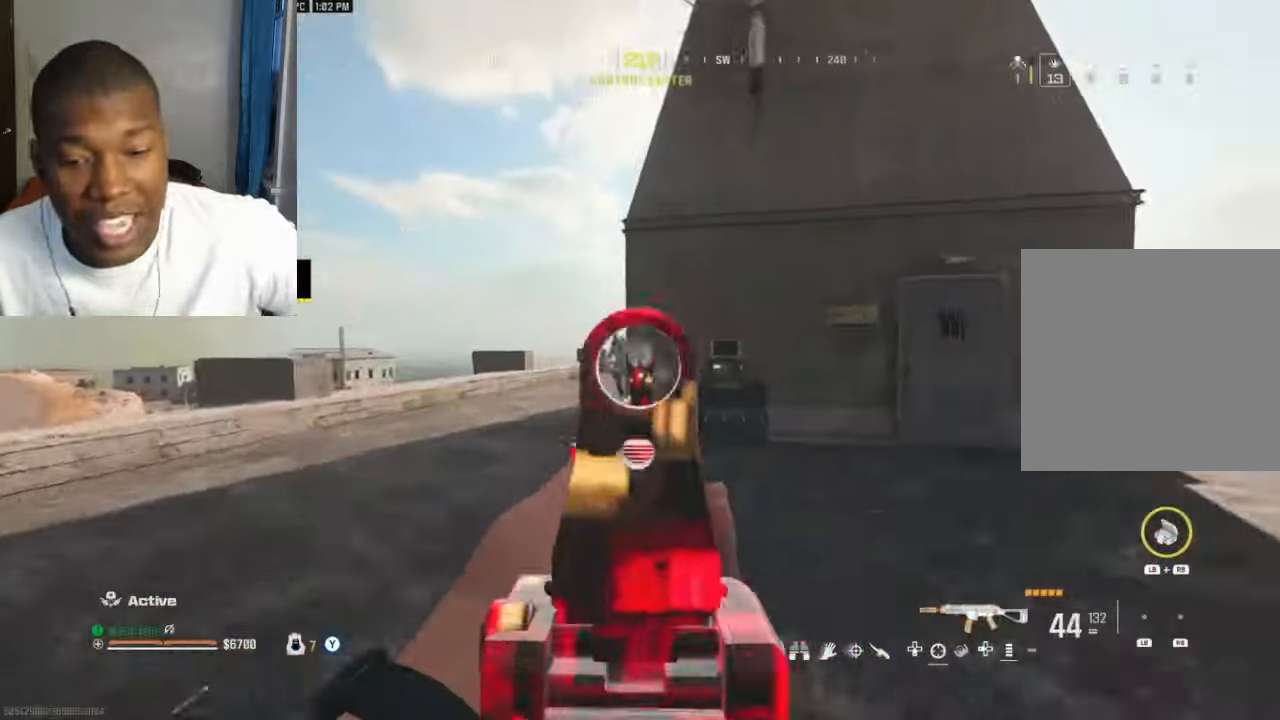
{"buttons": ["L2", "R2"], "left_stick": "left", "right_stick": "center", "events": [[67, "right_stick", "down-left"], [200, "A", "down"], [200, "right_stick", "down-right"], [266, "A", "up"], [333, "right_stick", "down"], [500, "right_stick", "center"]]}
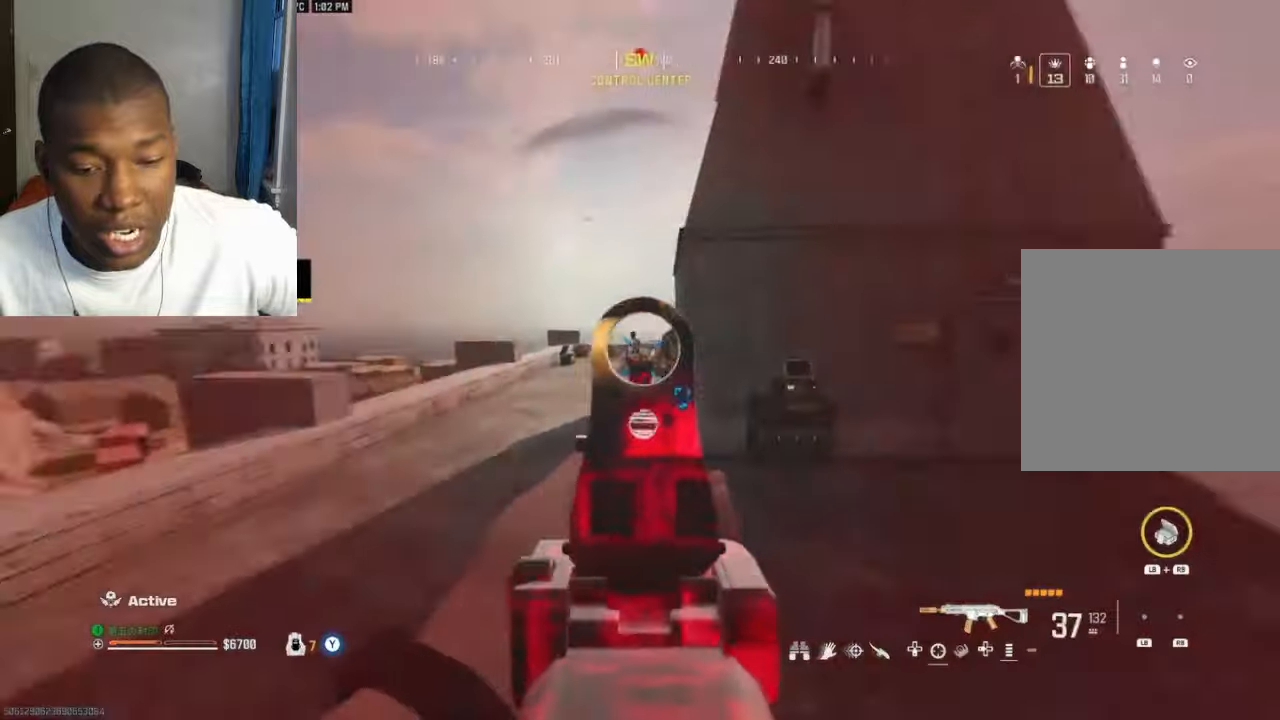
{"buttons": ["L3"], "left_stick": "up", "right_stick": "down-left", "events": [[300, "right_stick", "down-right"], [366, "left_stick", "up-left"], [433, "L2", "up"], [433, "R2", "up"], [466, "L3", "down"], [466, "left_stick", "up"], [466, "right_stick", "down-left"]]}
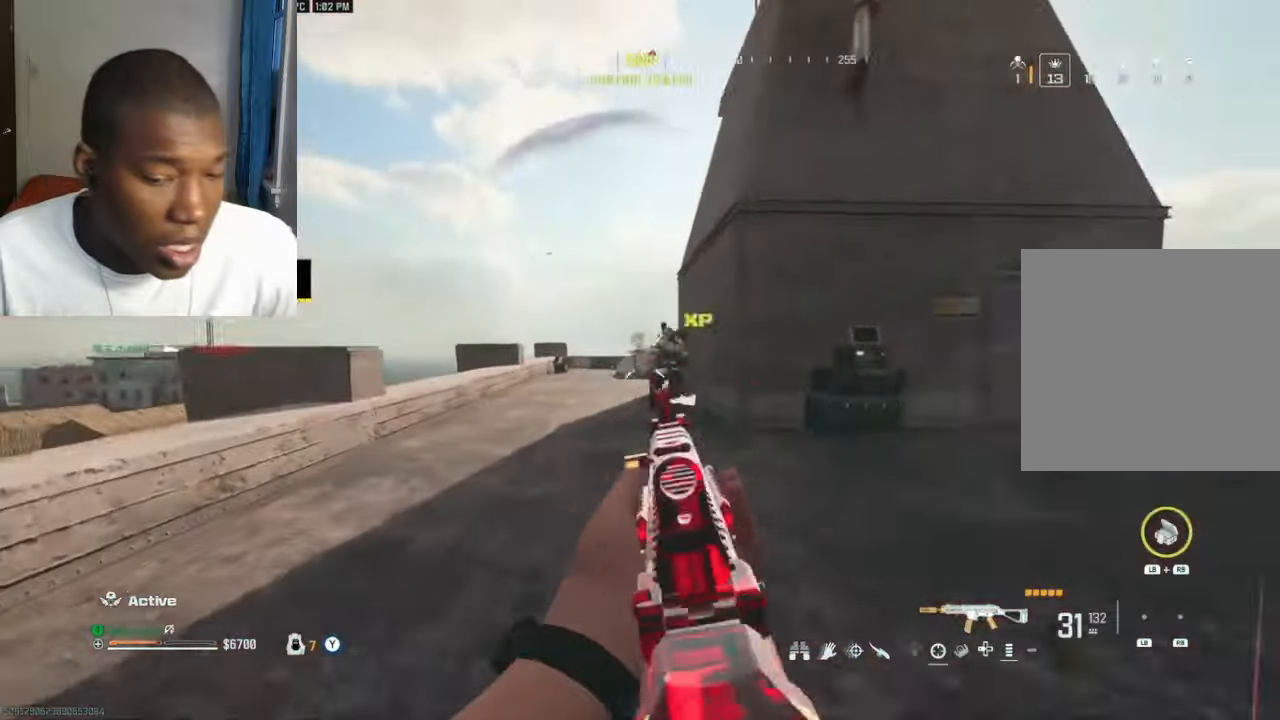
{"buttons": ["L2", "R2"], "left_stick": "down-left", "right_stick": "down", "events": [[66, "right_stick", "center"], [100, "L3", "up"], [133, "right_stick", "right"], [166, "B", "down"], [233, "right_stick", "down"], [266, "B", "up"], [300, "R2", "down"], [400, "A", "down"], [433, "left_stick", "down-left"], [466, "A", "up"], [500, "L2", "down"]]}
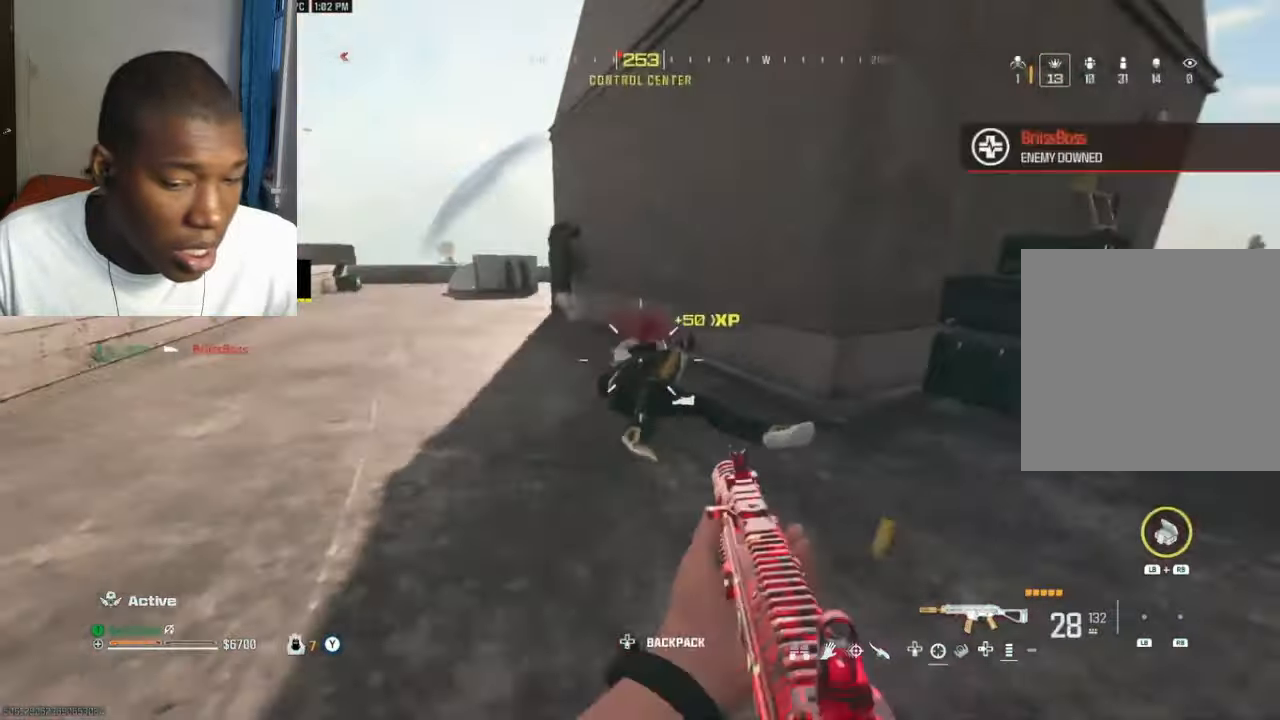
{"buttons": ["Y"], "left_stick": "up", "right_stick": "center", "events": [[100, "left_stick", "down"], [300, "L2", "up"], [300, "Y", "down"], [300, "left_stick", "up"], [300, "right_stick", "center"], [400, "R2", "up"]]}
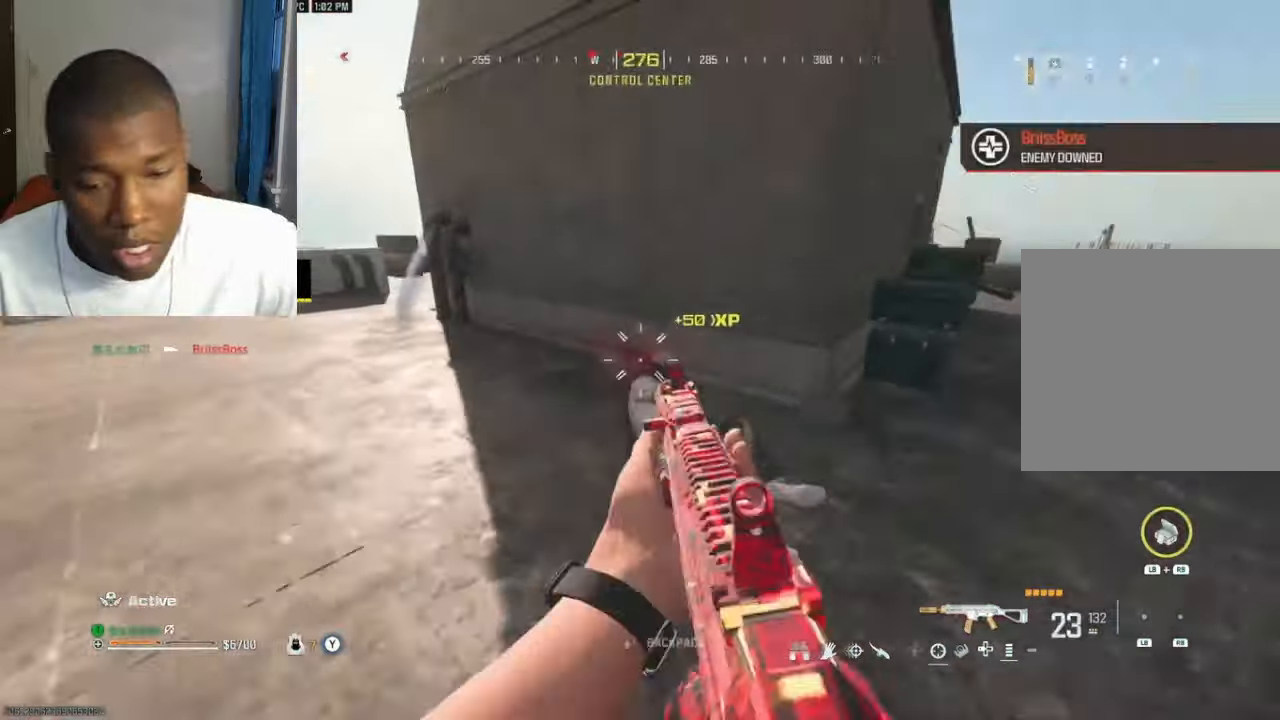
{"buttons": ["L2", "R2"], "left_stick": "right", "right_stick": "center", "events": [[66, "Y", "up"], [66, "left_stick", "down-right"], [200, "right_stick", "down"], [233, "Y", "down"], [233, "left_stick", "left"], [300, "Y", "up"], [333, "left_stick", "down-left"], [366, "R2", "down"], [466, "left_stick", "right"], [466, "right_stick", "center"], [500, "L2", "down"]]}
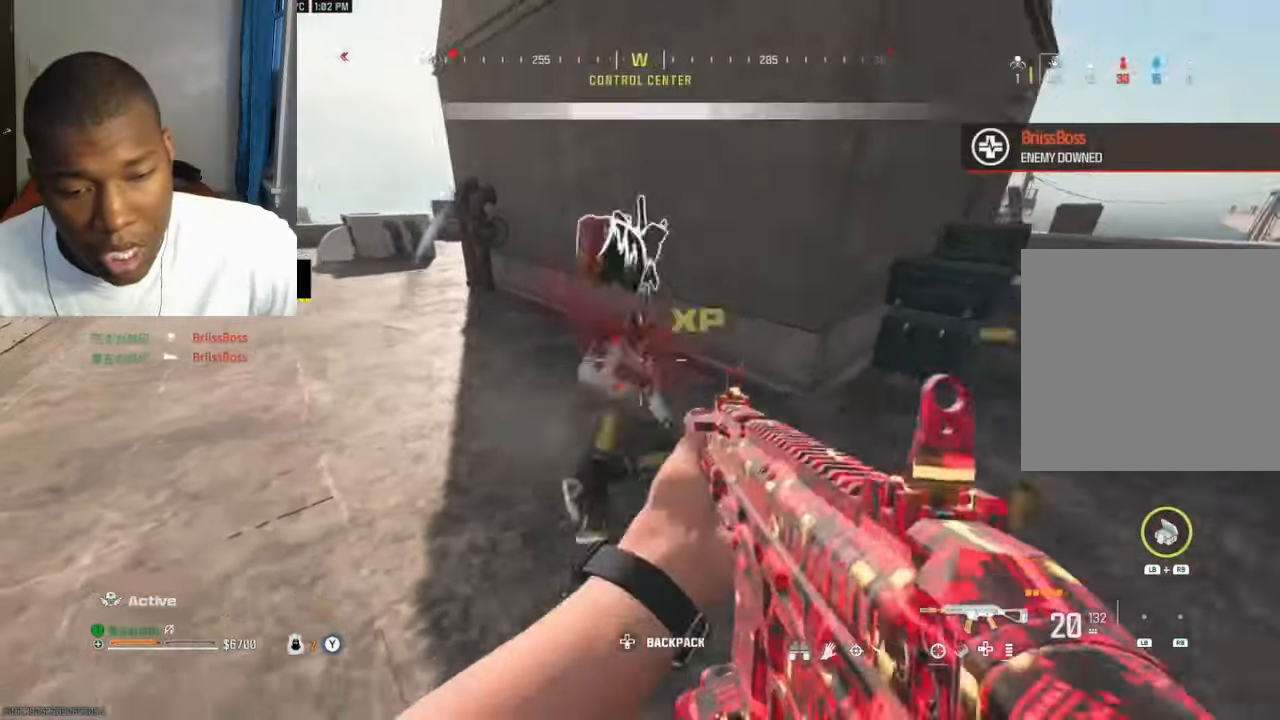
{"buttons": [], "left_stick": "up-right", "right_stick": "center", "events": [[33, "left_stick", "up-right"], [66, "L2", "up"], [66, "R2", "up"], [66, "Y", "down"], [233, "left_stick", "down"], [266, "right_stick", "left"], [366, "Y", "up"], [366, "left_stick", "left"], [366, "right_stick", "center"], [466, "left_stick", "up-right"]]}
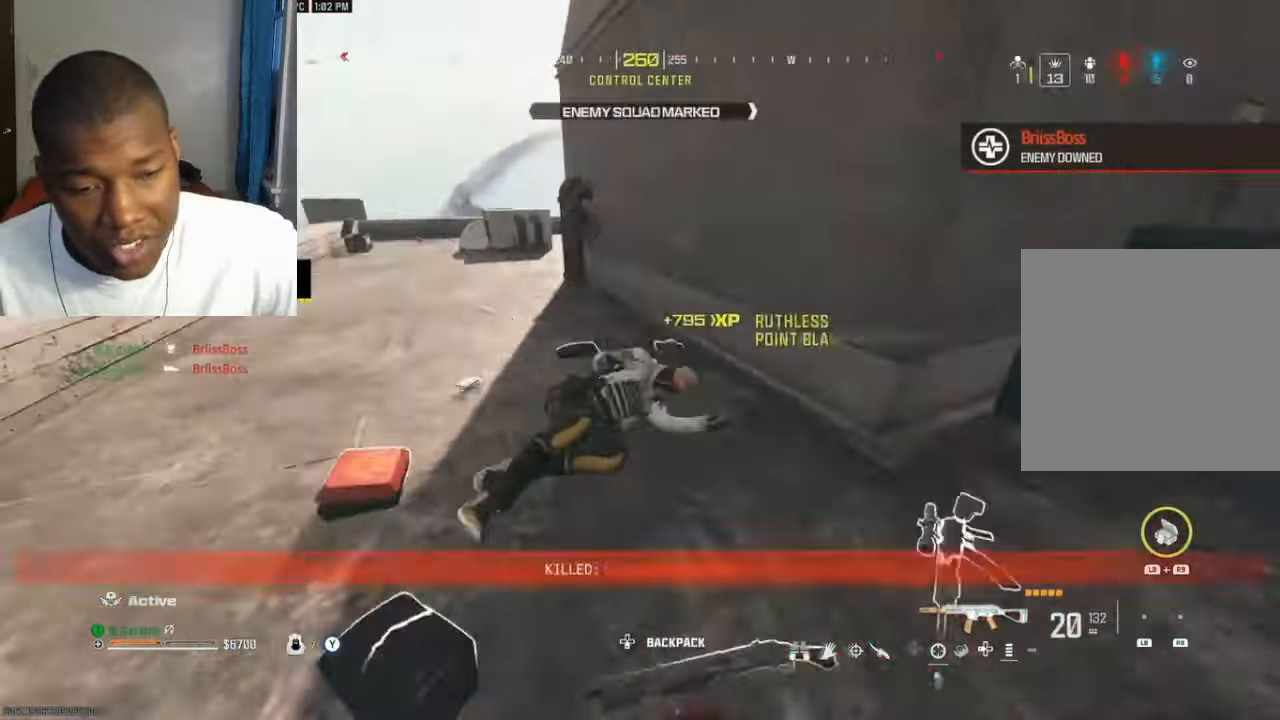
{"buttons": [], "left_stick": "up", "right_stick": "center", "events": [[33, "right_stick", "down-left"], [133, "left_stick", "down-left"], [133, "right_stick", "center"], [200, "left_stick", "up-left"], [300, "X", "down"], [300, "left_stick", "up-right"], [400, "X", "up"], [466, "left_stick", "up"]]}
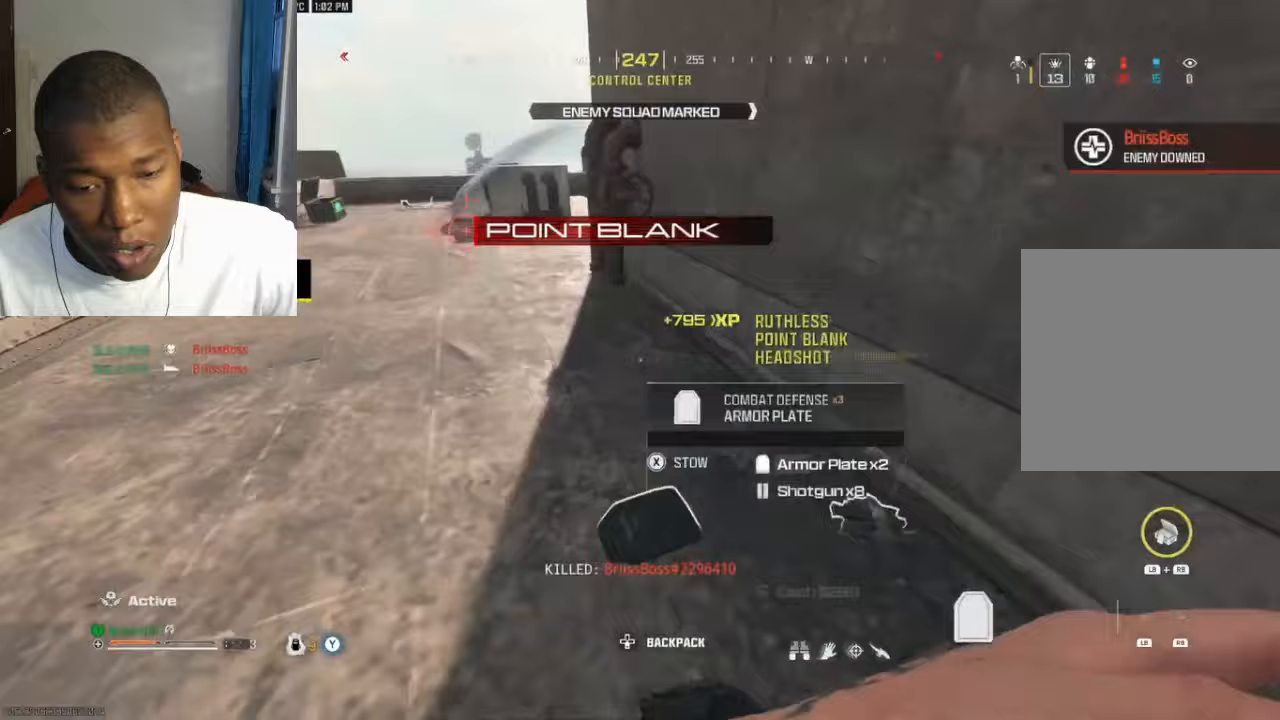
{"buttons": [], "left_stick": "left", "right_stick": "right", "events": [[33, "right_stick", "up-left"], [133, "B", "down"], [167, "right_stick", "up-right"], [233, "B", "up"], [267, "right_stick", "center"], [300, "A", "down"], [333, "left_stick", "center"], [367, "A", "up"], [433, "left_stick", "left"], [500, "right_stick", "right"]]}
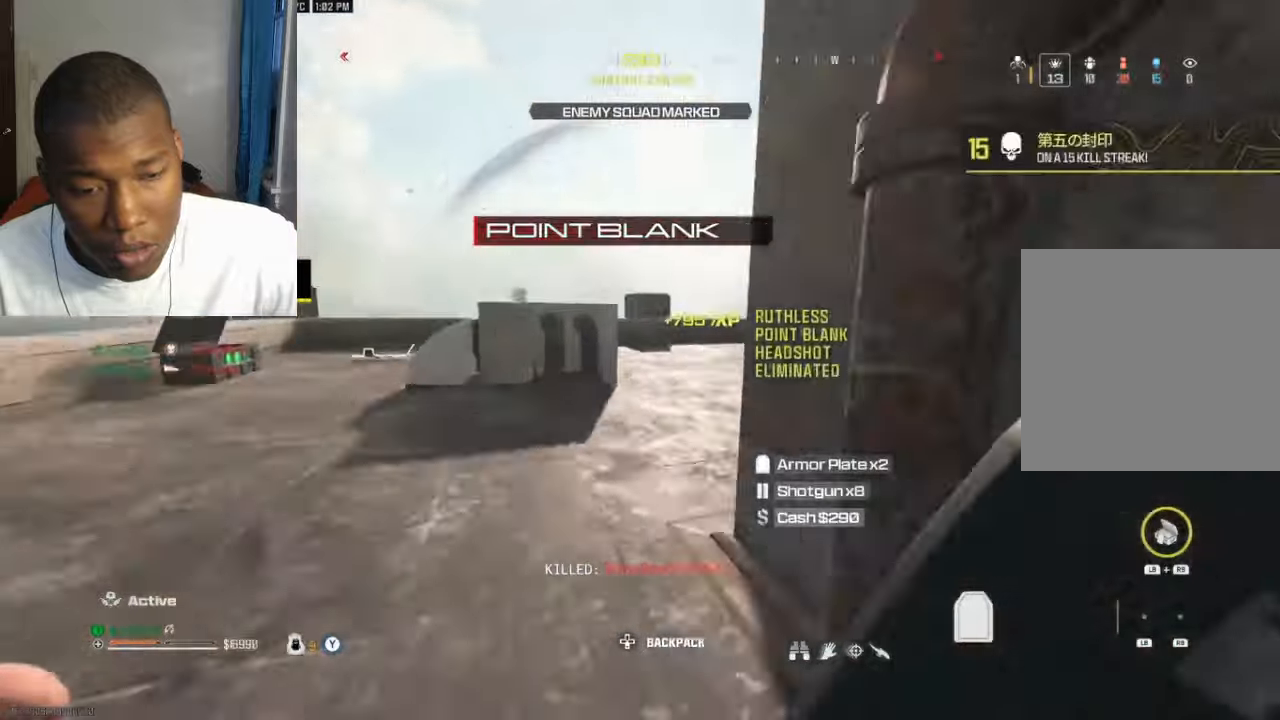
{"buttons": [], "left_stick": "up", "right_stick": "center", "events": [[100, "left_stick", "down"], [233, "left_stick", "up-right"], [333, "left_stick", "up"], [367, "right_stick", "center"]]}
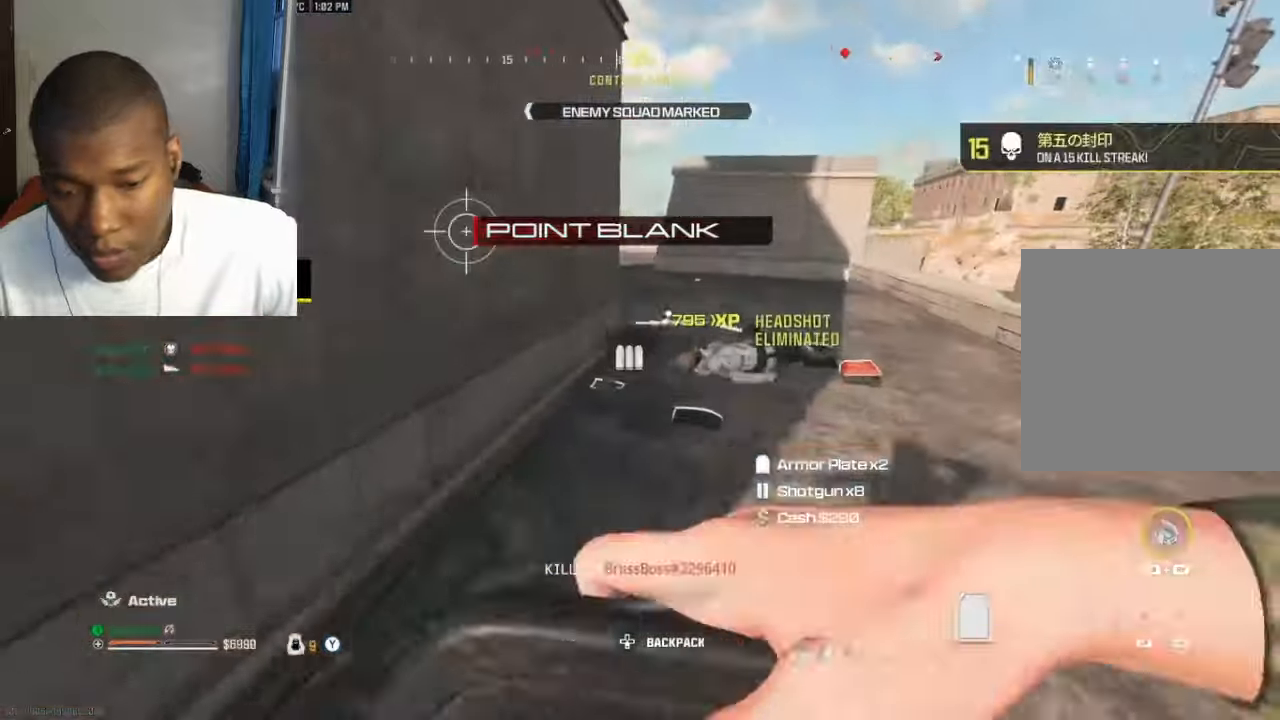
{"buttons": ["L3"], "left_stick": "up", "right_stick": "left", "events": [[33, "left_stick", "up-right"], [100, "right_stick", "down"], [167, "X", "down"], [200, "left_stick", "down-right"], [233, "right_stick", "center"], [267, "X", "up"], [267, "left_stick", "up"], [300, "right_stick", "up"], [433, "L3", "down"], [500, "right_stick", "left"]]}